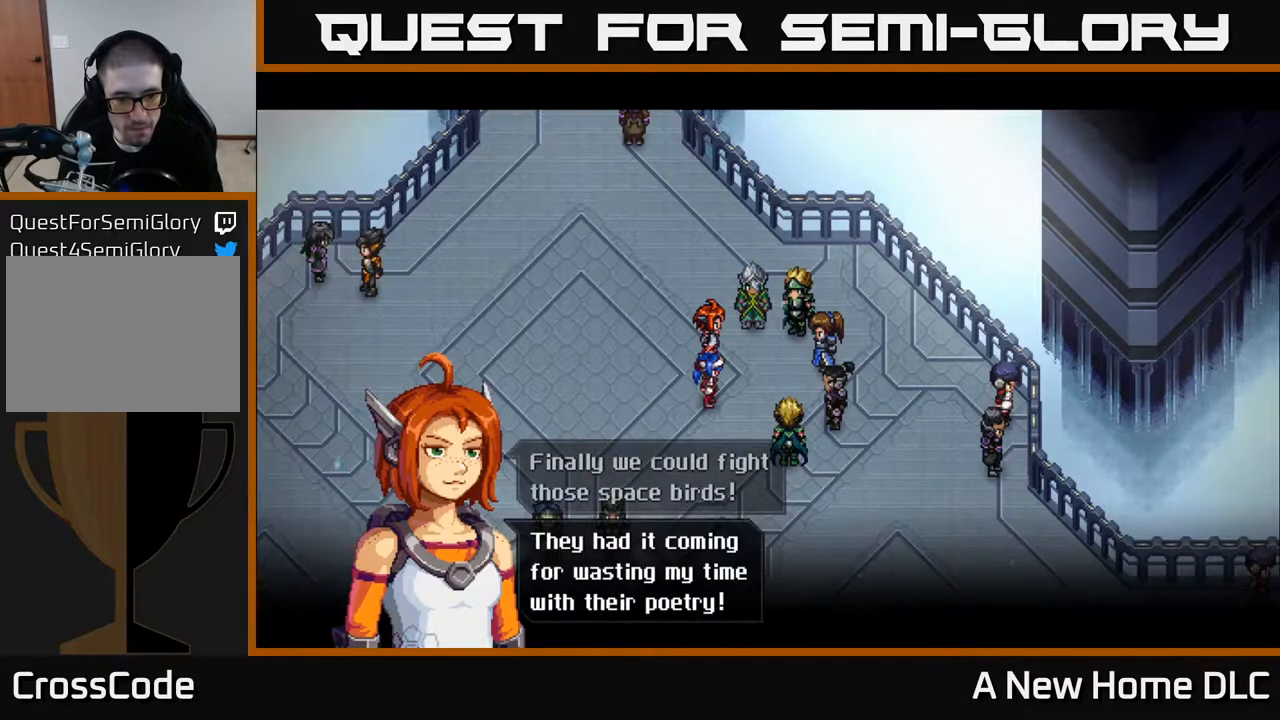
Gameplay with a controller (Xbox layout); each line is a JSON object with the inputs held at the frame after it. "events" lists button and stick changes between this image and that frame as [ms after this image, input, new state], when the widget could be followed in between.
{"buttons": [], "left_stick": "center", "right_stick": "center", "events": []}
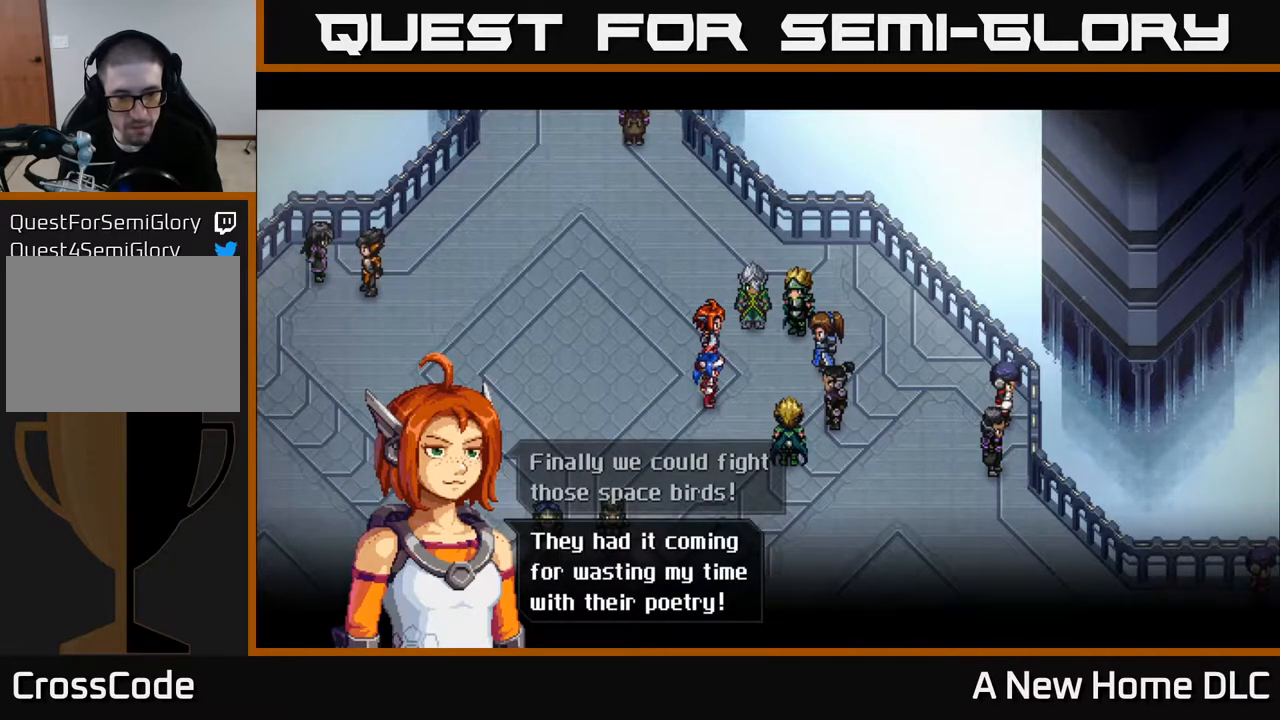
{"buttons": [], "left_stick": "center", "right_stick": "center", "events": [[233, "A", "down"], [333, "A", "up"]]}
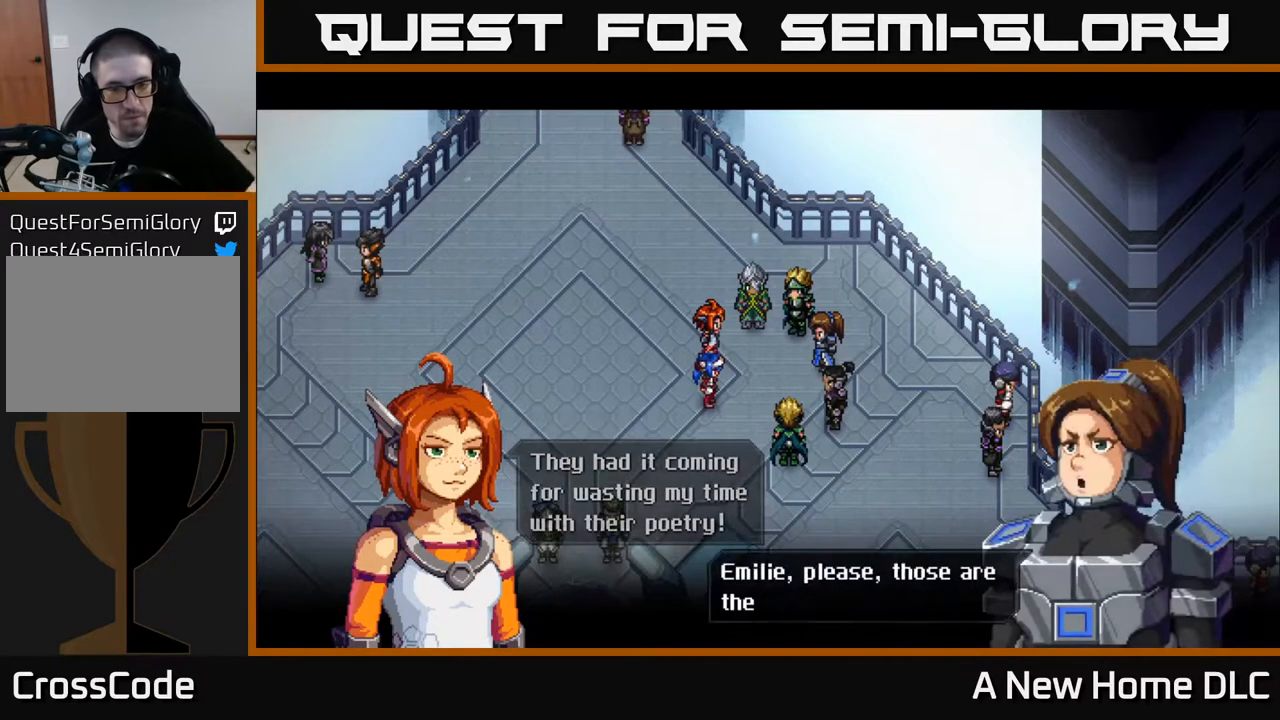
{"buttons": [], "left_stick": "center", "right_stick": "center", "events": []}
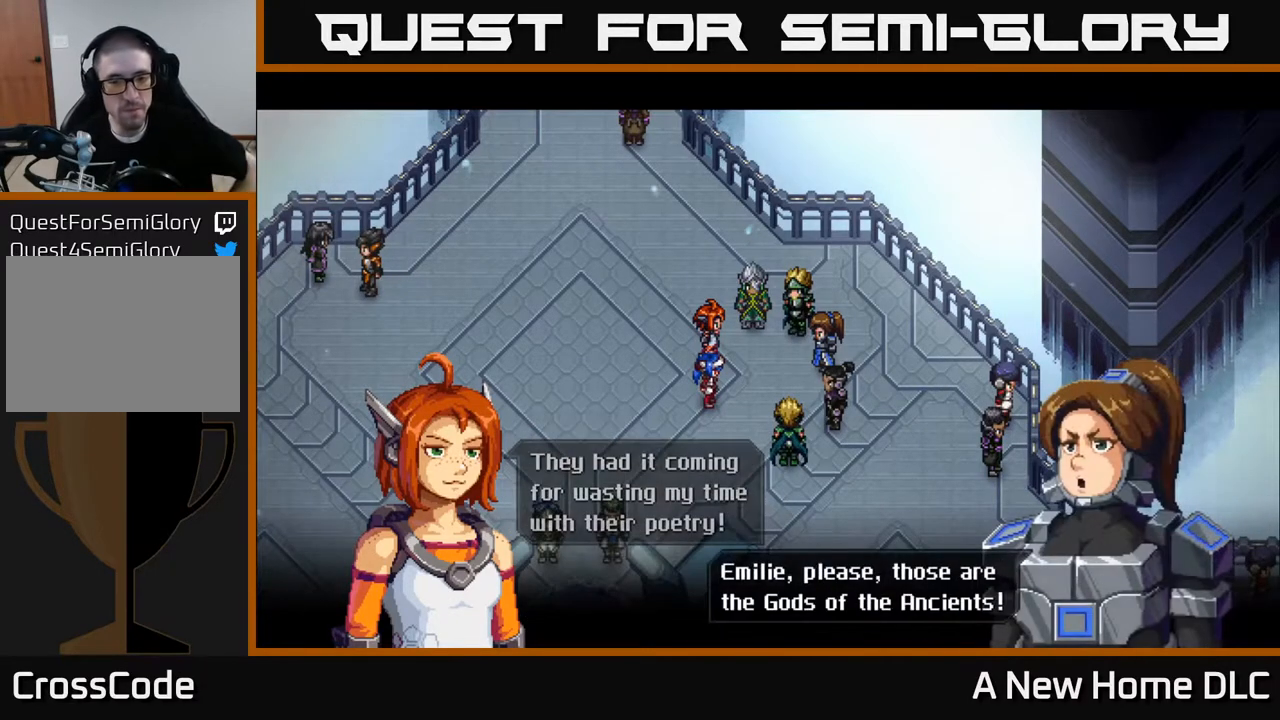
{"buttons": [], "left_stick": "center", "right_stick": "center", "events": []}
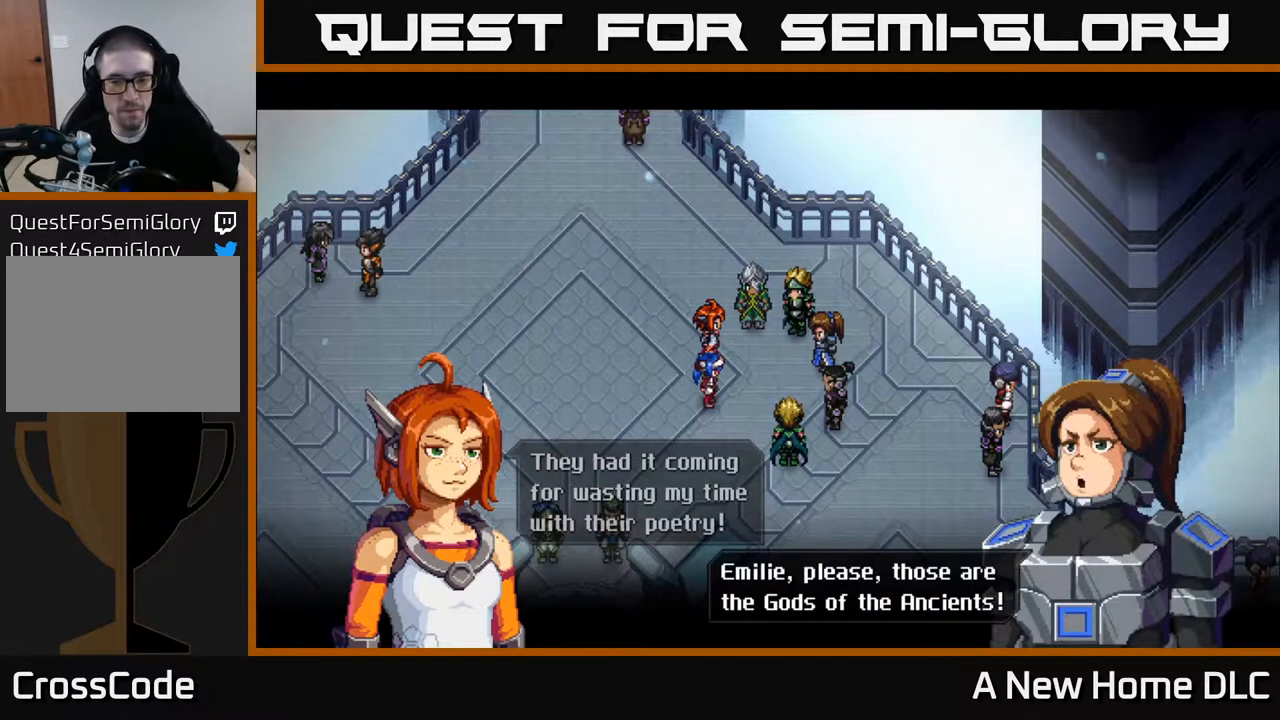
{"buttons": [], "left_stick": "center", "right_stick": "center", "events": []}
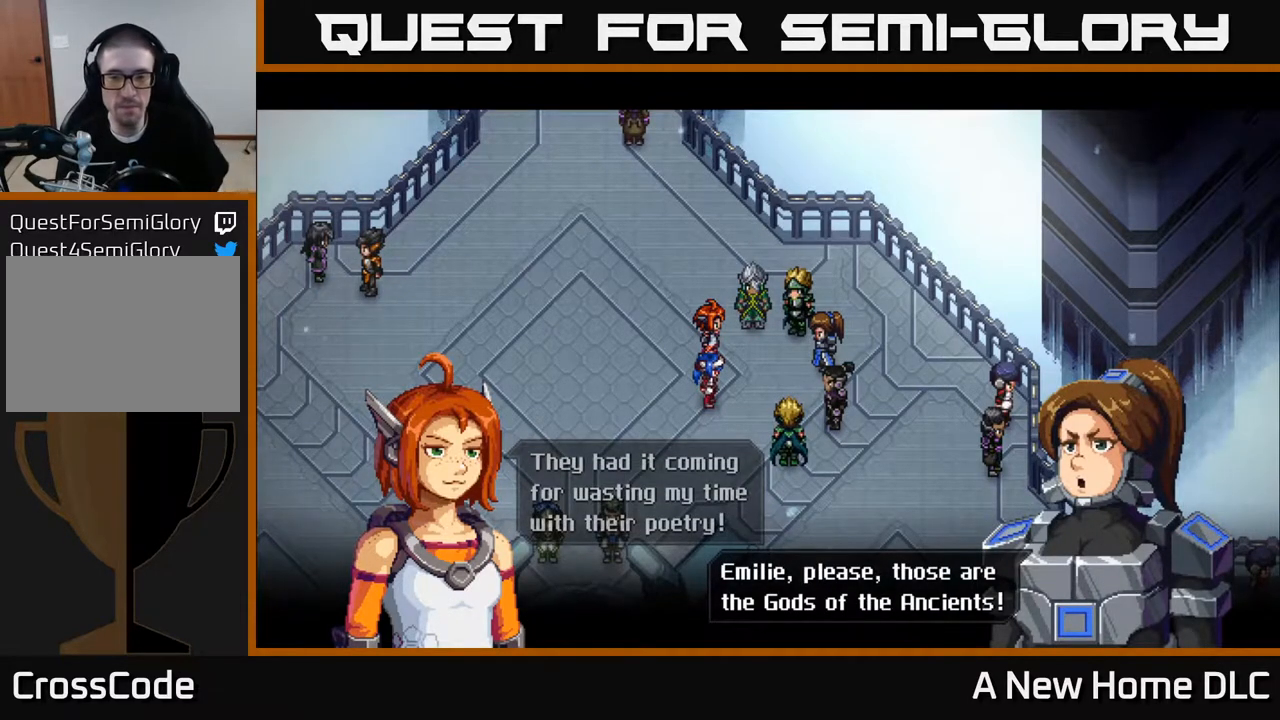
{"buttons": [], "left_stick": "center", "right_stick": "center", "events": [[133, "A", "down"], [267, "A", "up"]]}
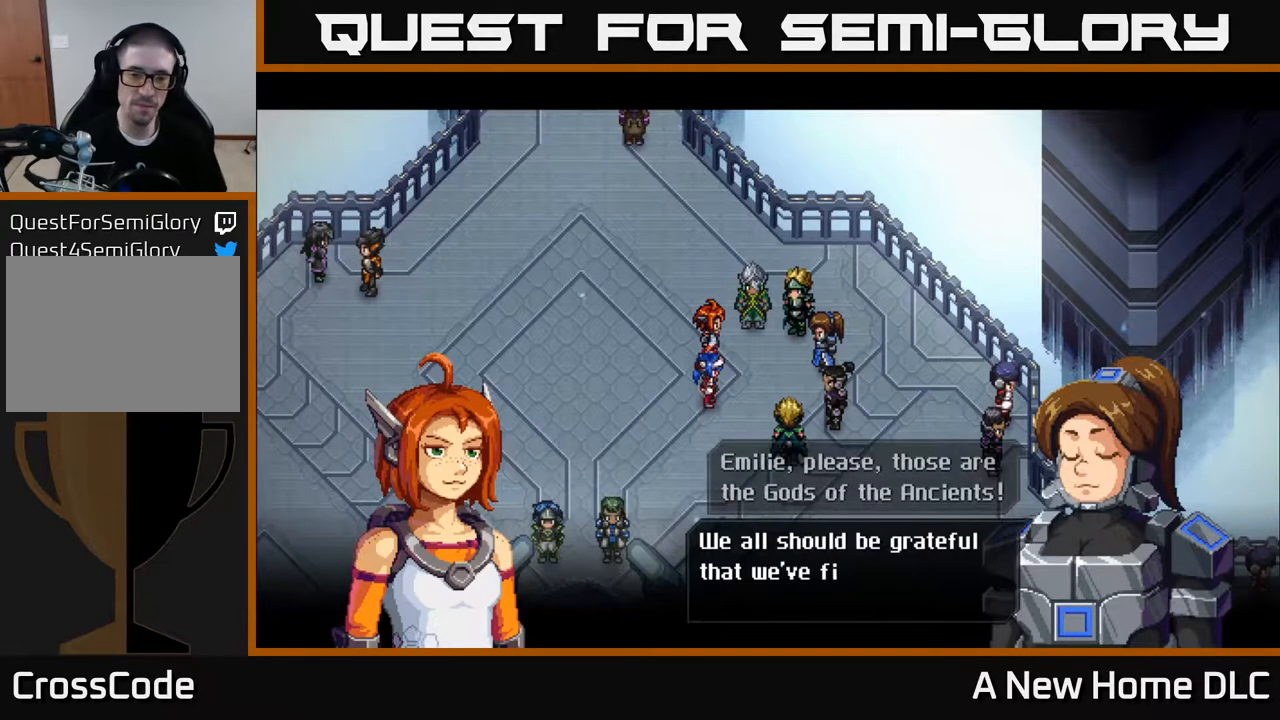
{"buttons": [], "left_stick": "center", "right_stick": "center", "events": []}
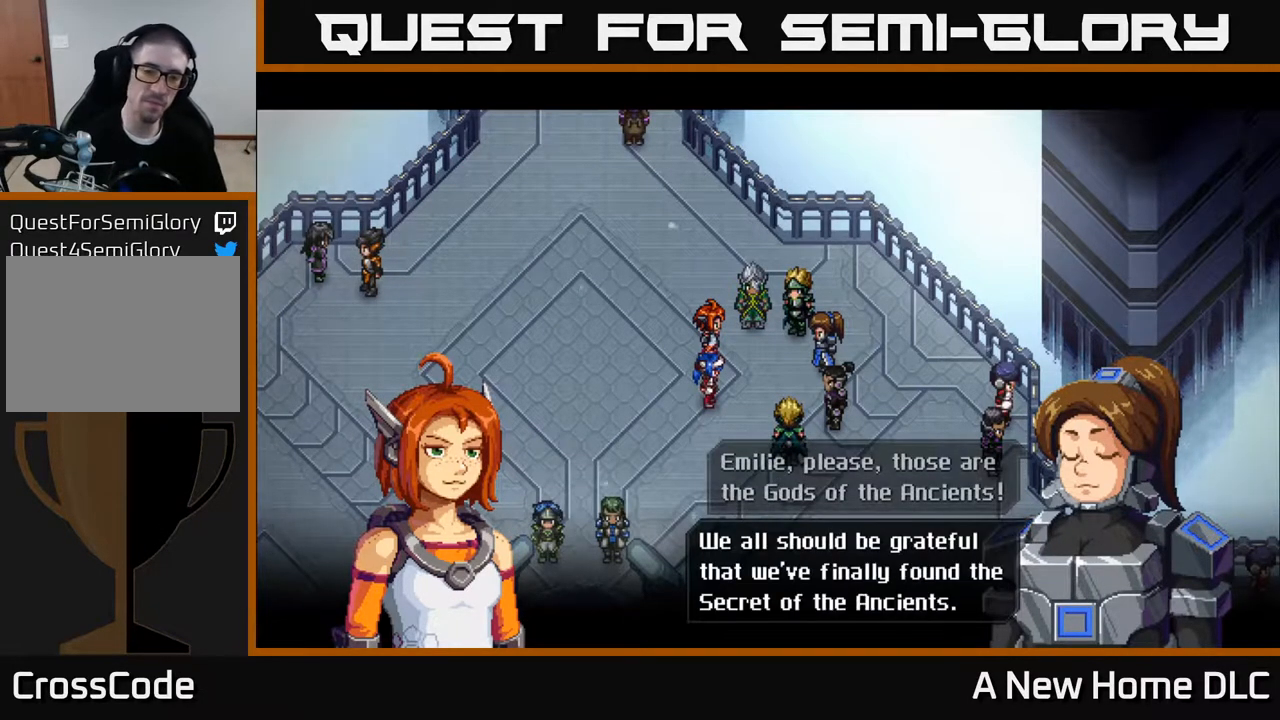
{"buttons": ["A"], "left_stick": "center", "right_stick": "center", "events": [[467, "A", "down"]]}
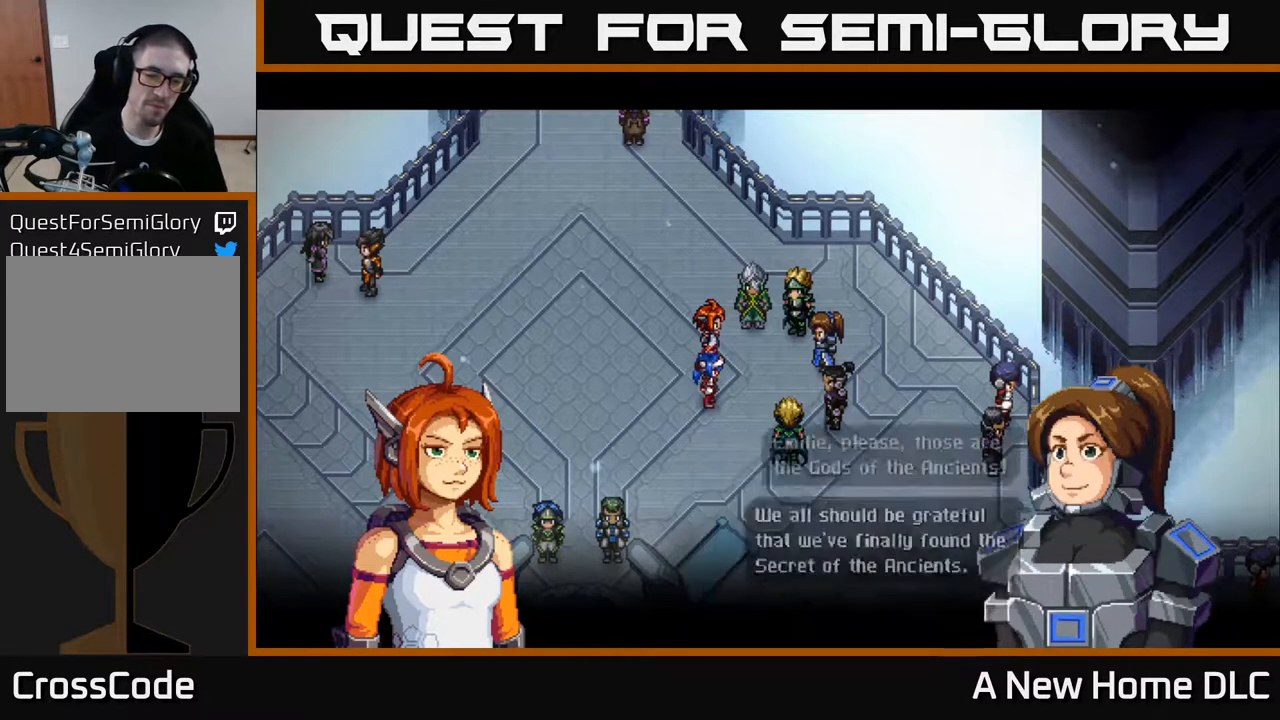
{"buttons": [], "left_stick": "center", "right_stick": "center", "events": [[67, "A", "up"]]}
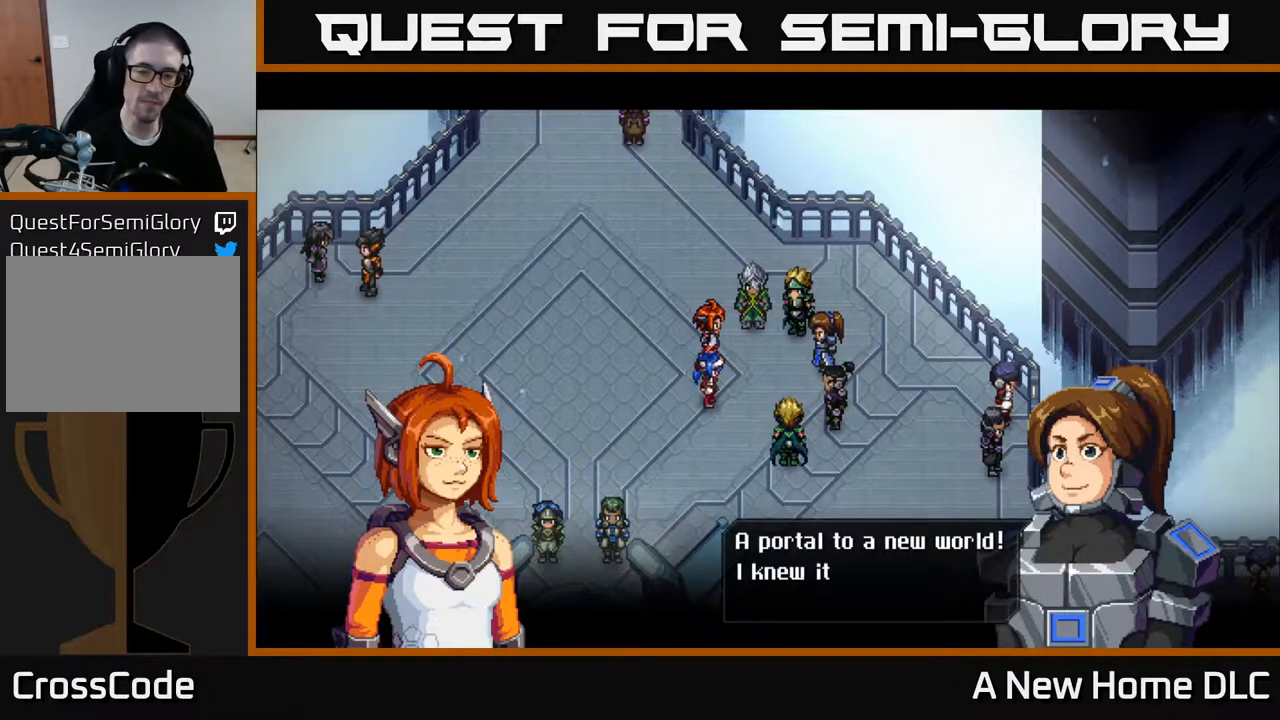
{"buttons": [], "left_stick": "center", "right_stick": "center", "events": []}
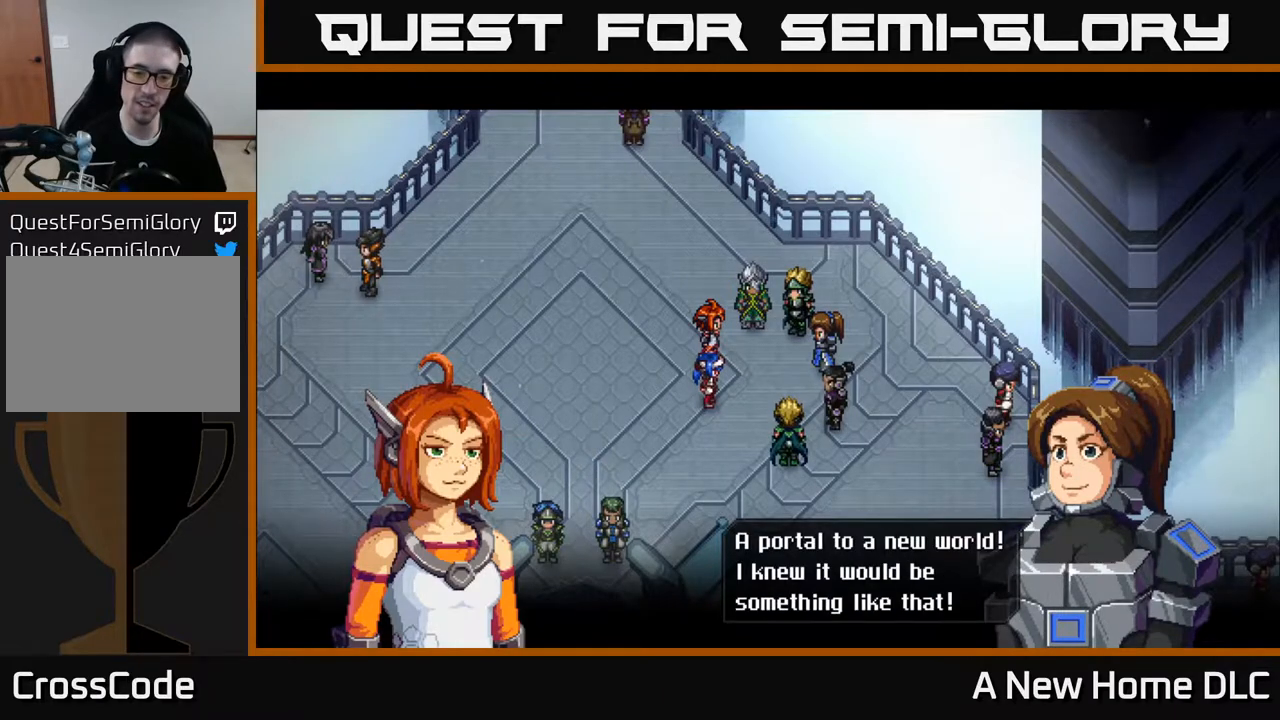
{"buttons": [], "left_stick": "center", "right_stick": "center", "events": [[317, "A", "down"], [400, "A", "up"]]}
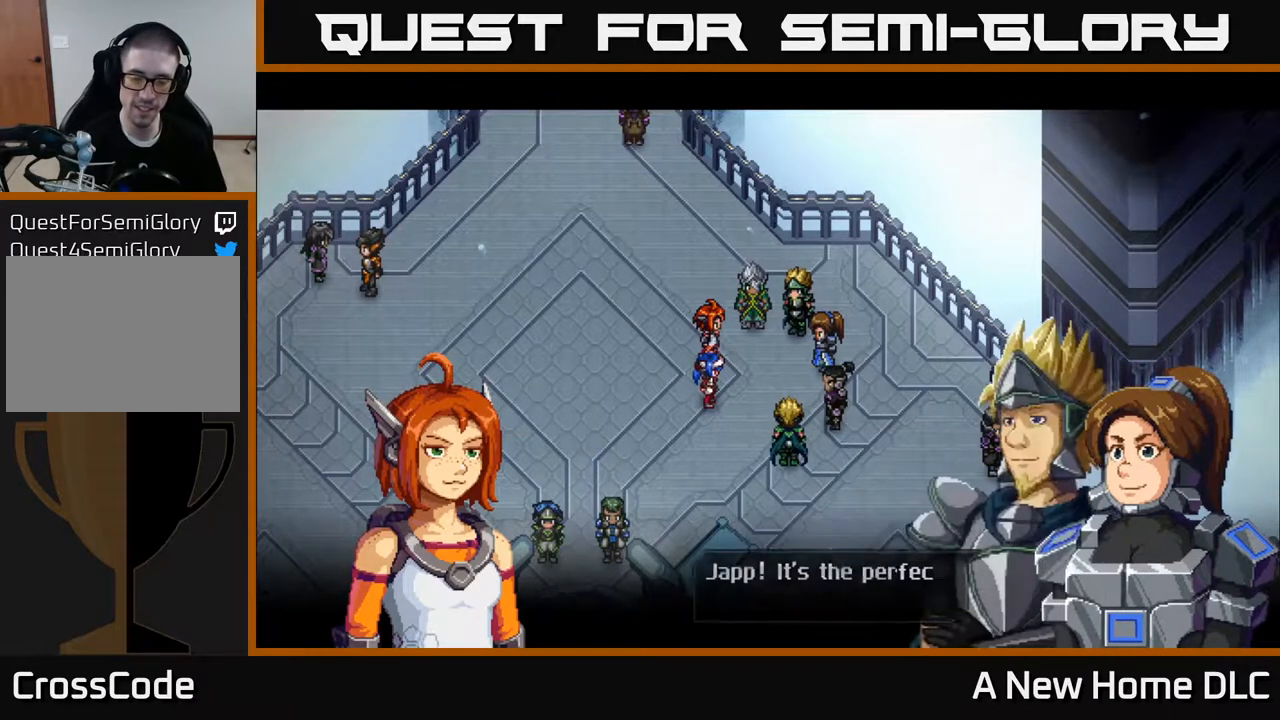
{"buttons": [], "left_stick": "center", "right_stick": "center", "events": []}
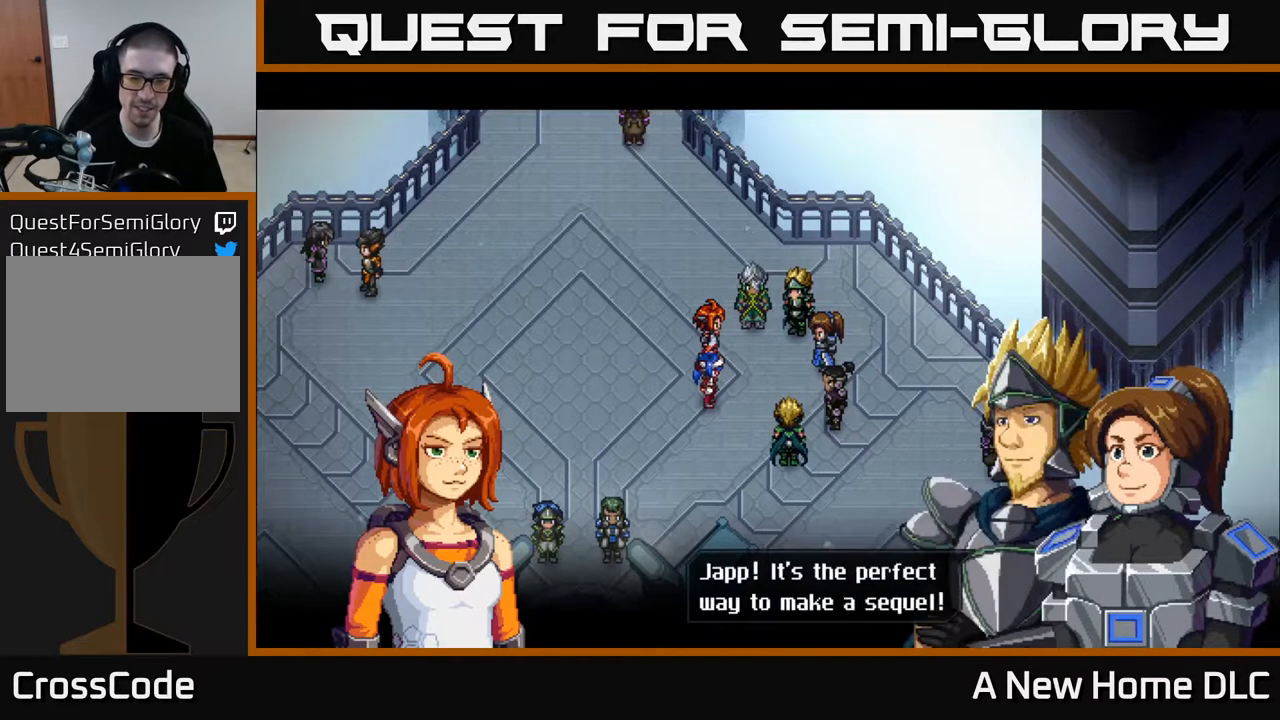
{"buttons": [], "left_stick": "center", "right_stick": "center", "events": []}
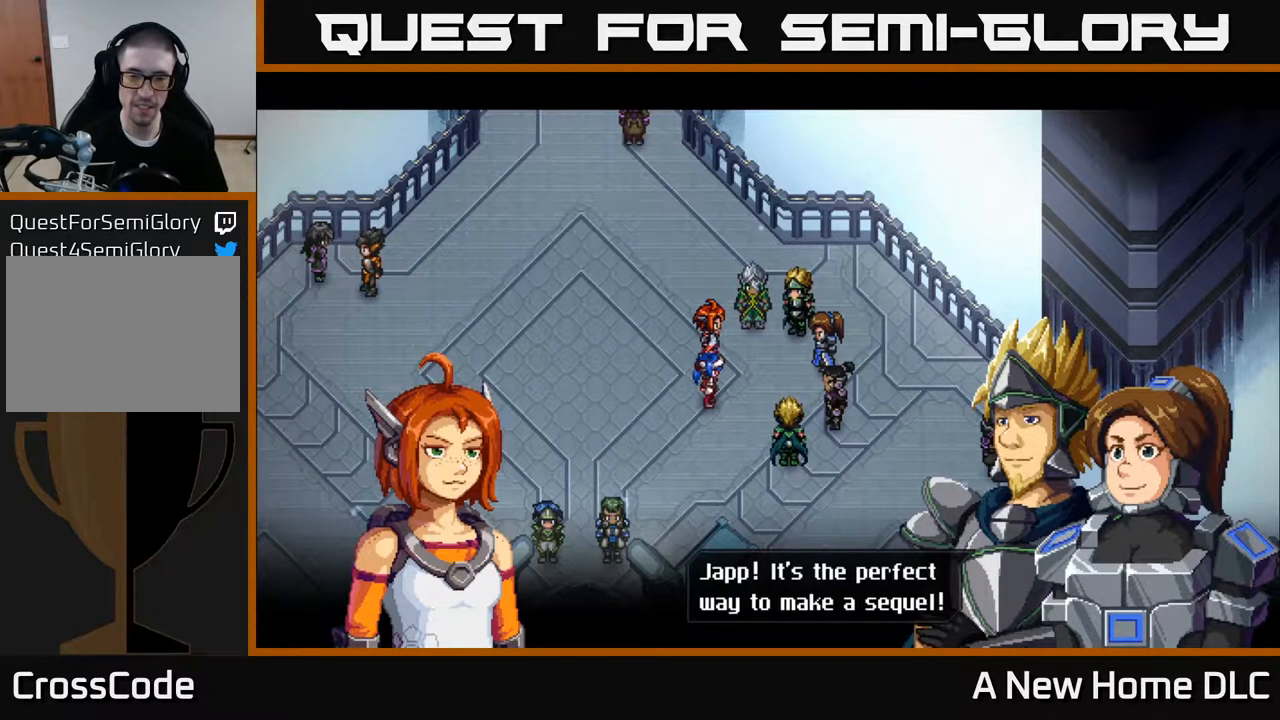
{"buttons": [], "left_stick": "center", "right_stick": "center", "events": []}
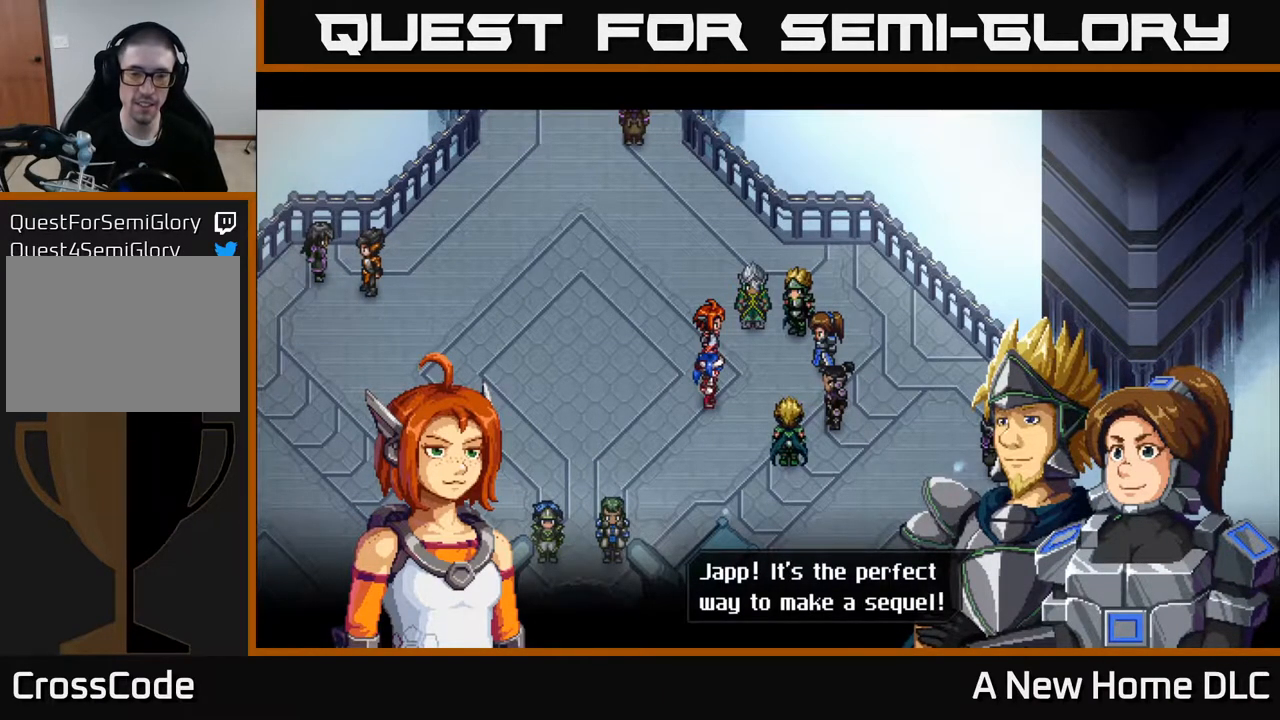
{"buttons": [], "left_stick": "center", "right_stick": "center", "events": [[233, "A", "down"], [350, "A", "up"]]}
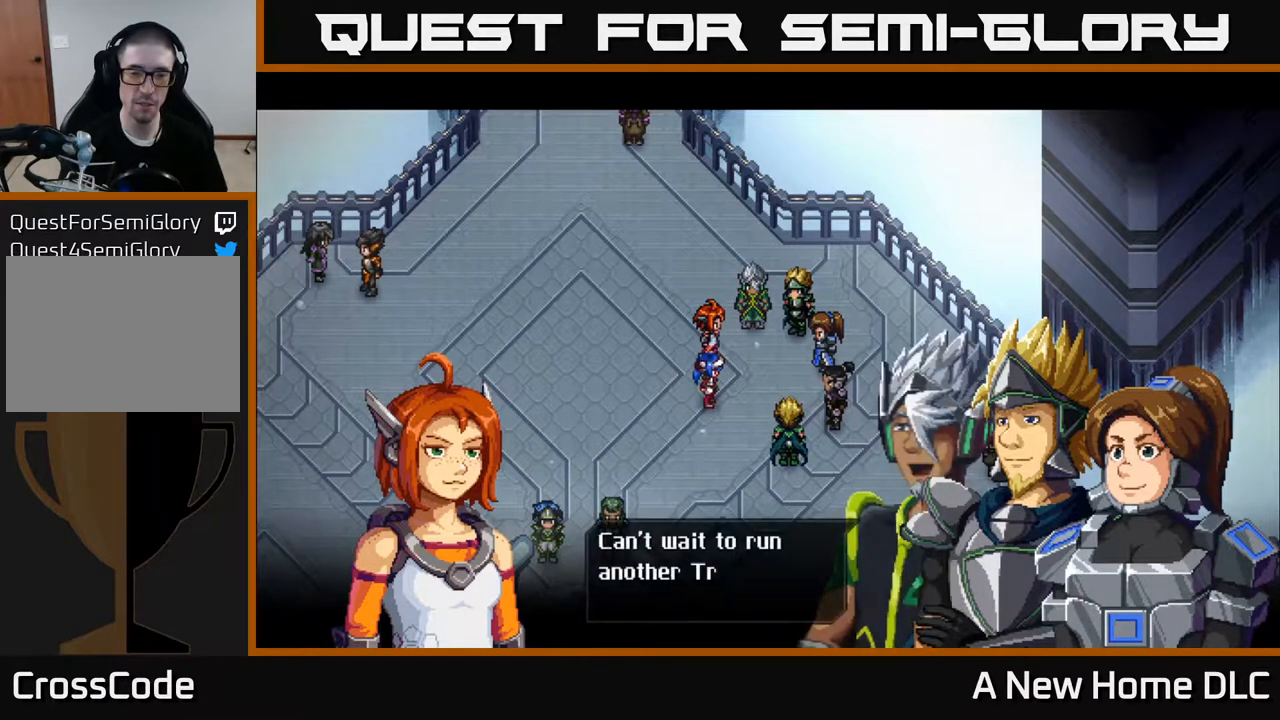
{"buttons": [], "left_stick": "center", "right_stick": "center", "events": []}
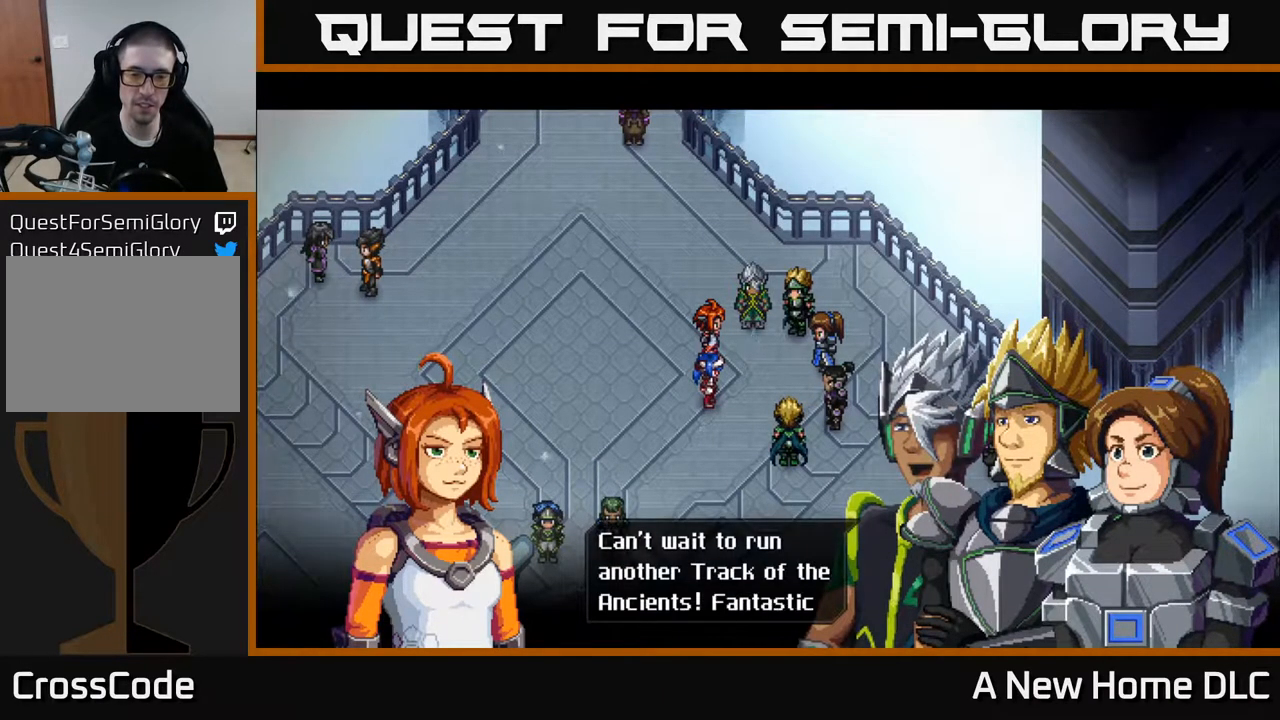
{"buttons": [], "left_stick": "center", "right_stick": "center", "events": []}
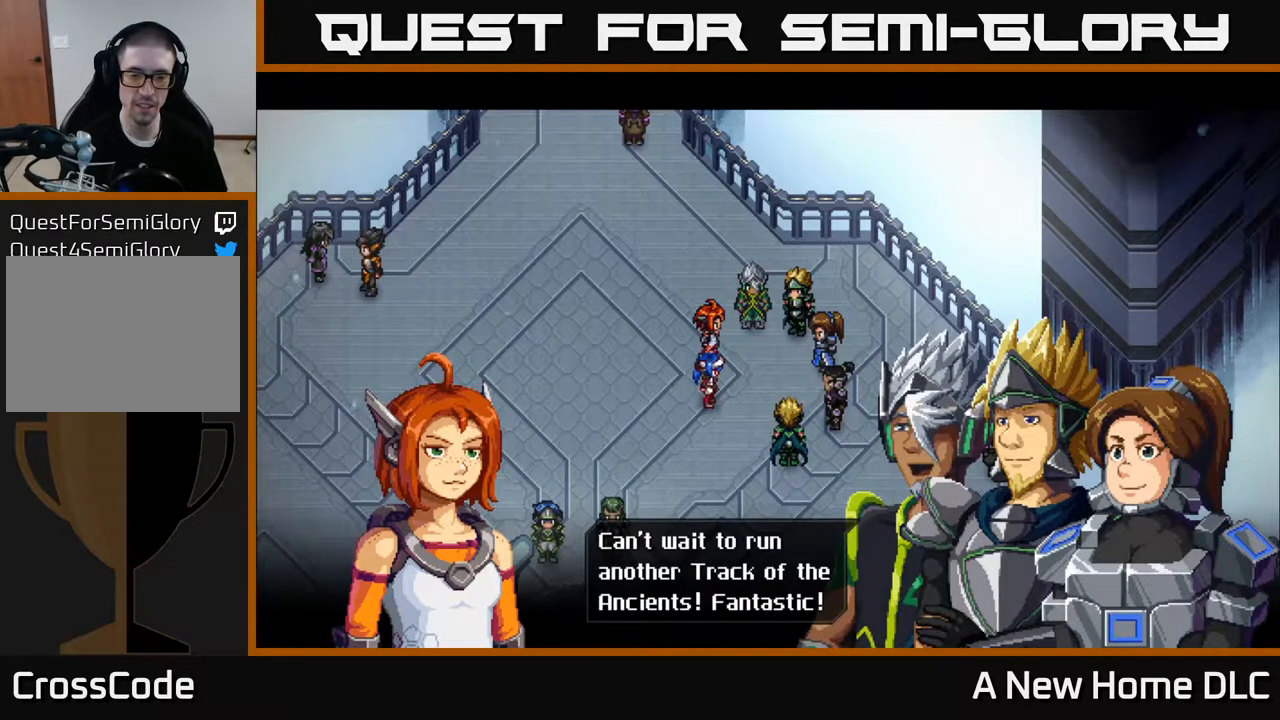
{"buttons": [], "left_stick": "center", "right_stick": "center", "events": [[250, "A", "down"], [400, "A", "up"]]}
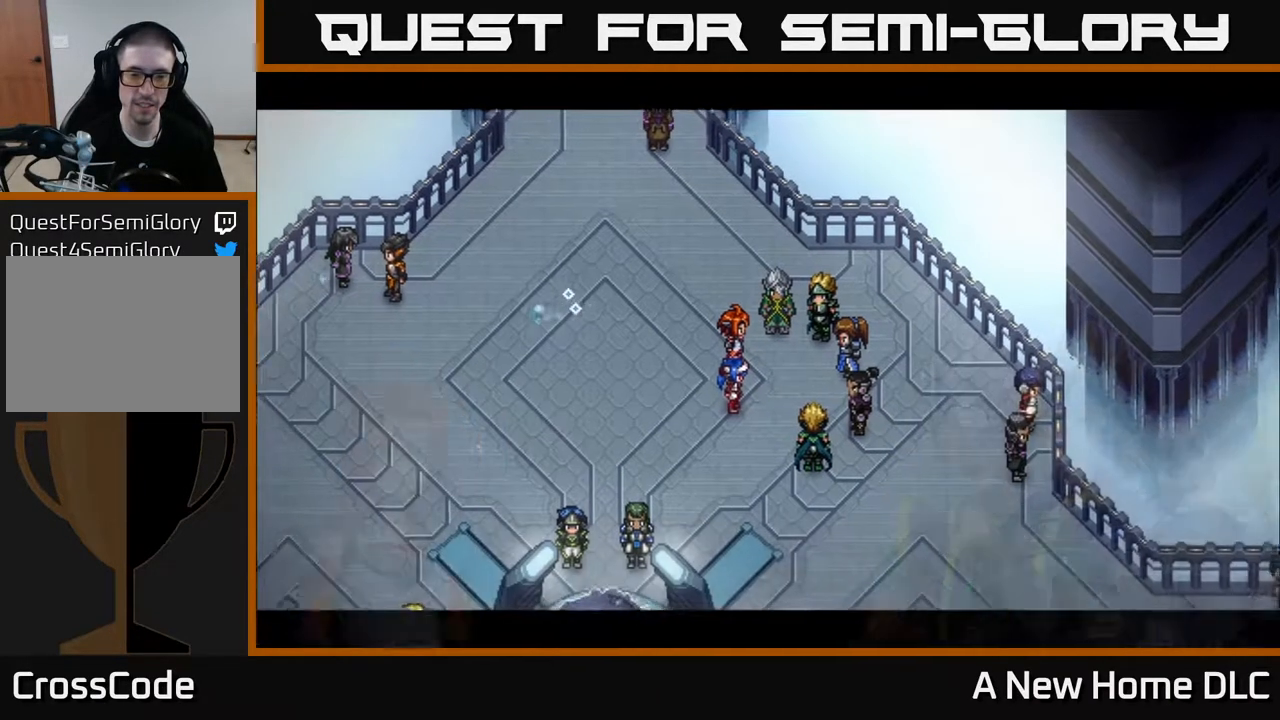
{"buttons": [], "left_stick": "center", "right_stick": "center", "events": []}
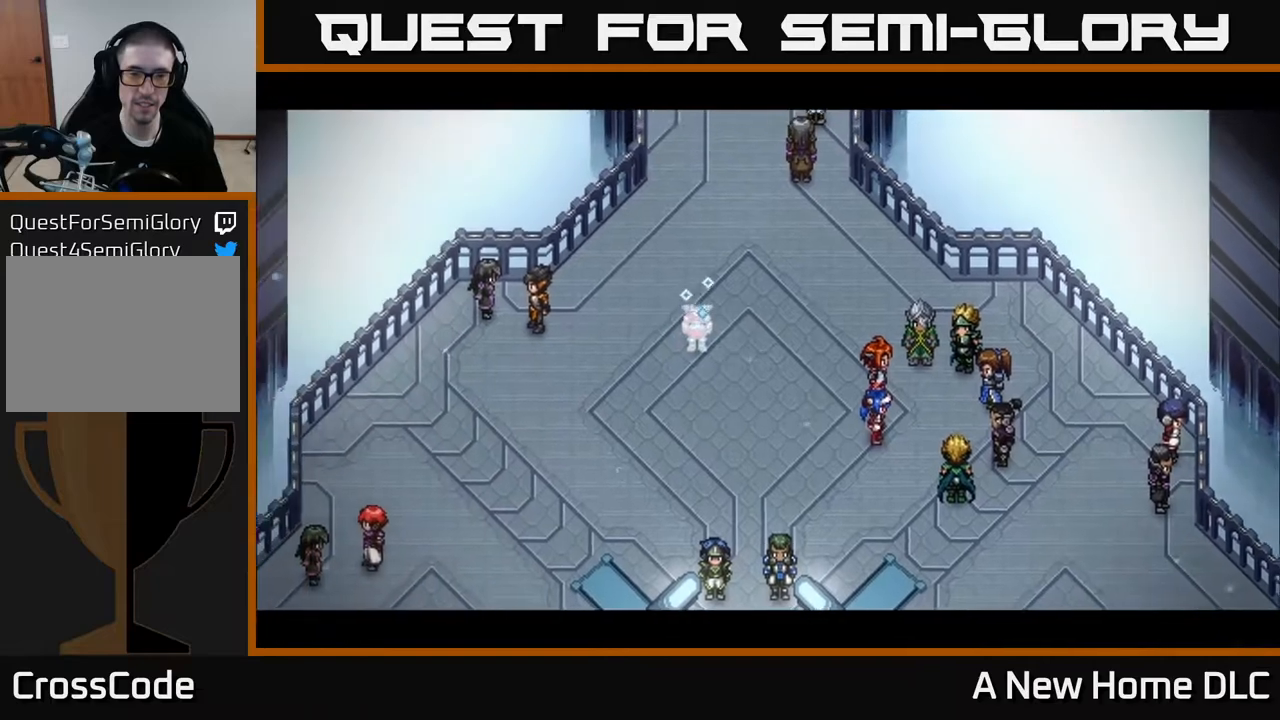
{"buttons": [], "left_stick": "center", "right_stick": "center", "events": []}
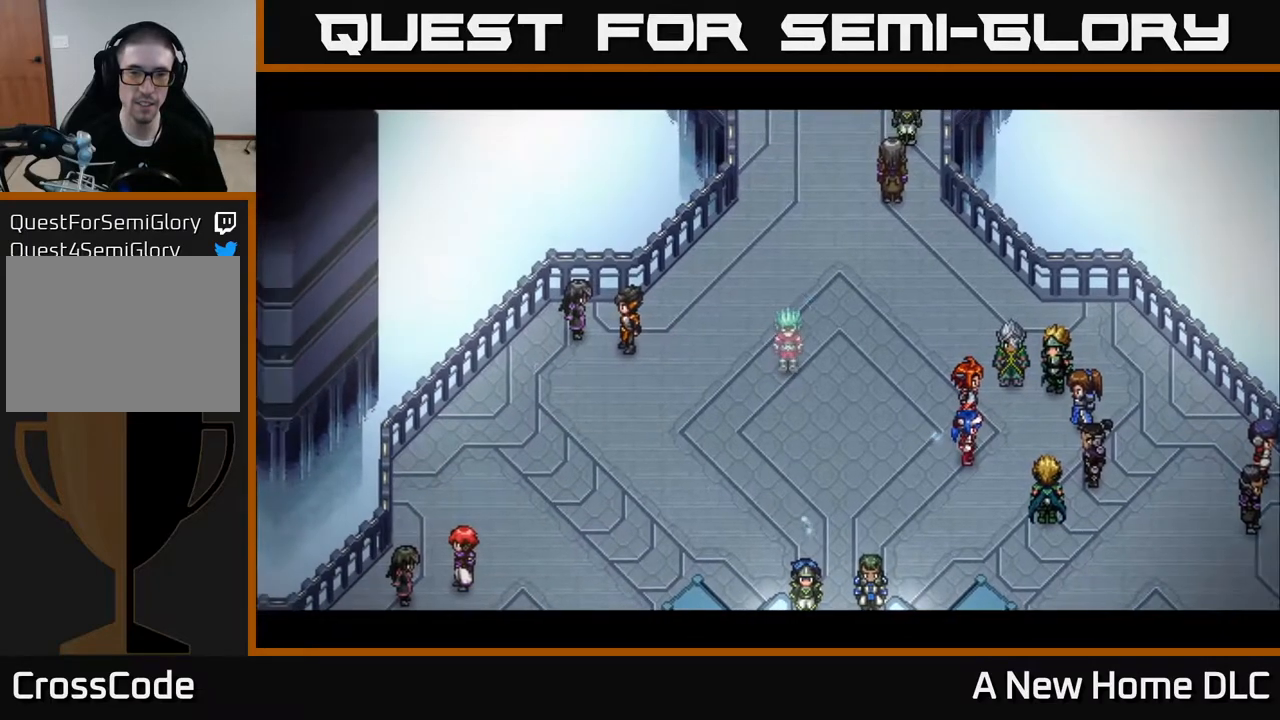
{"buttons": [], "left_stick": "center", "right_stick": "center", "events": []}
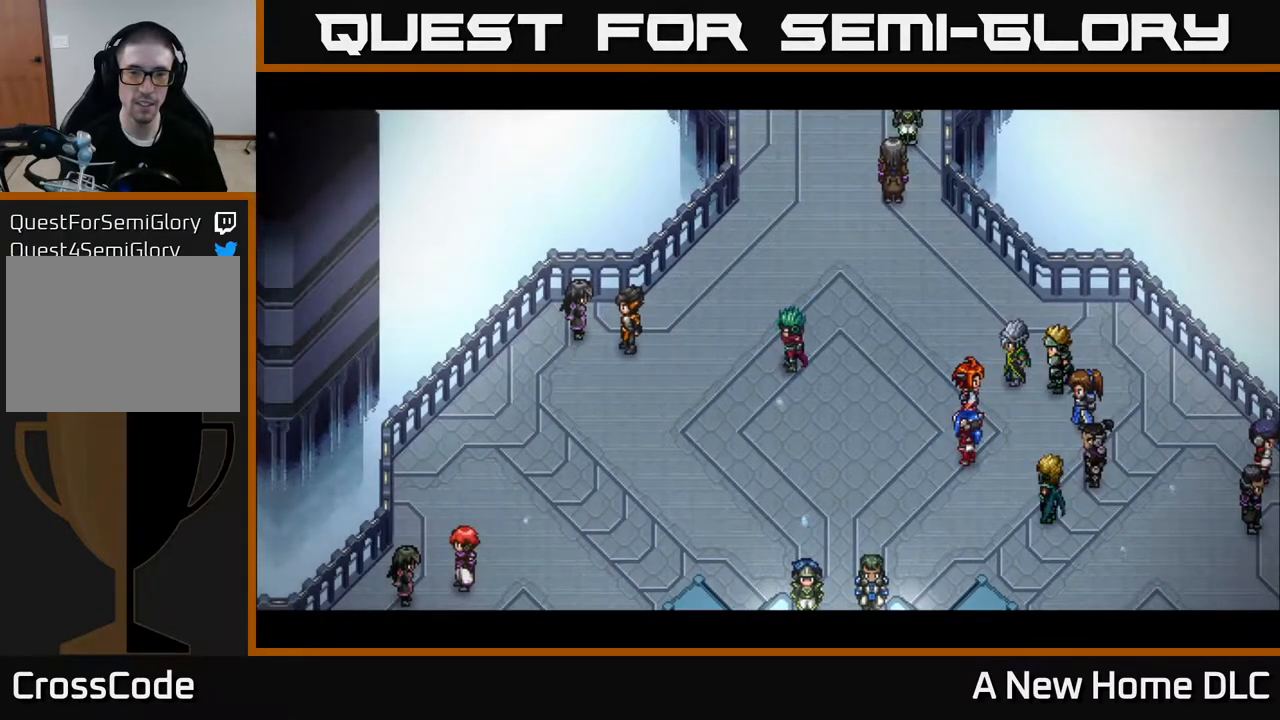
{"buttons": [], "left_stick": "center", "right_stick": "center", "events": []}
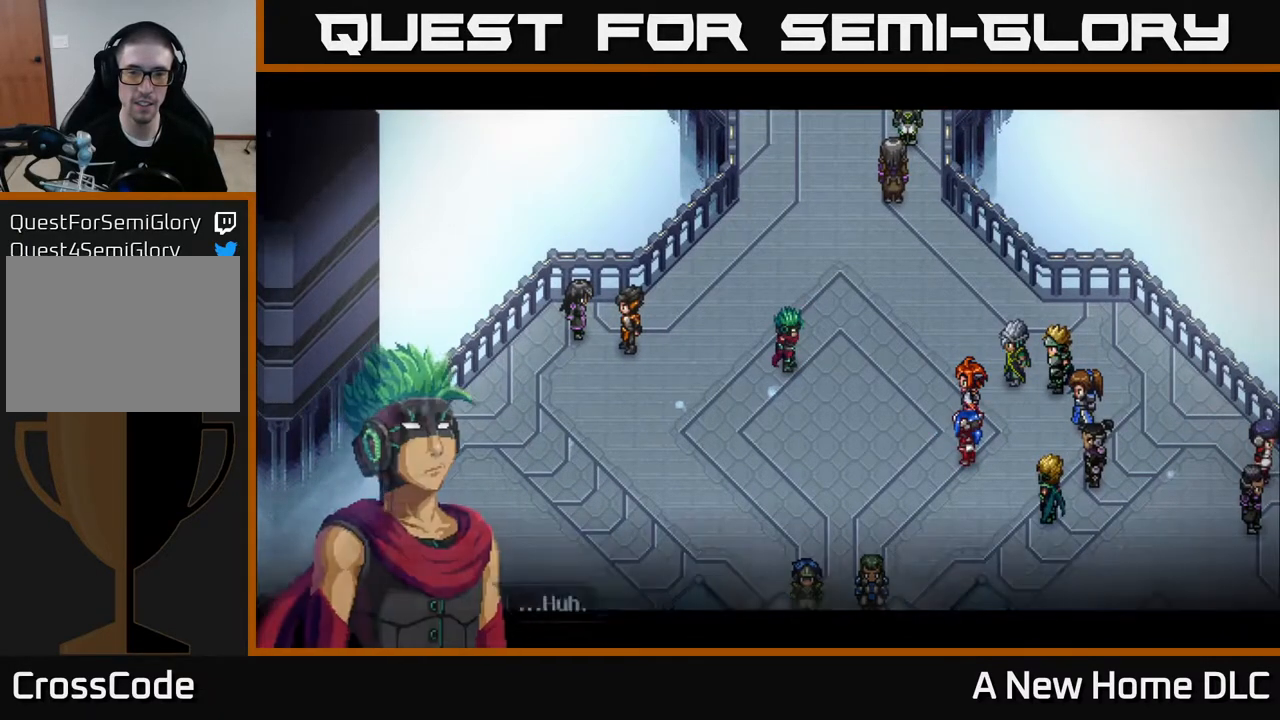
{"buttons": [], "left_stick": "center", "right_stick": "center", "events": []}
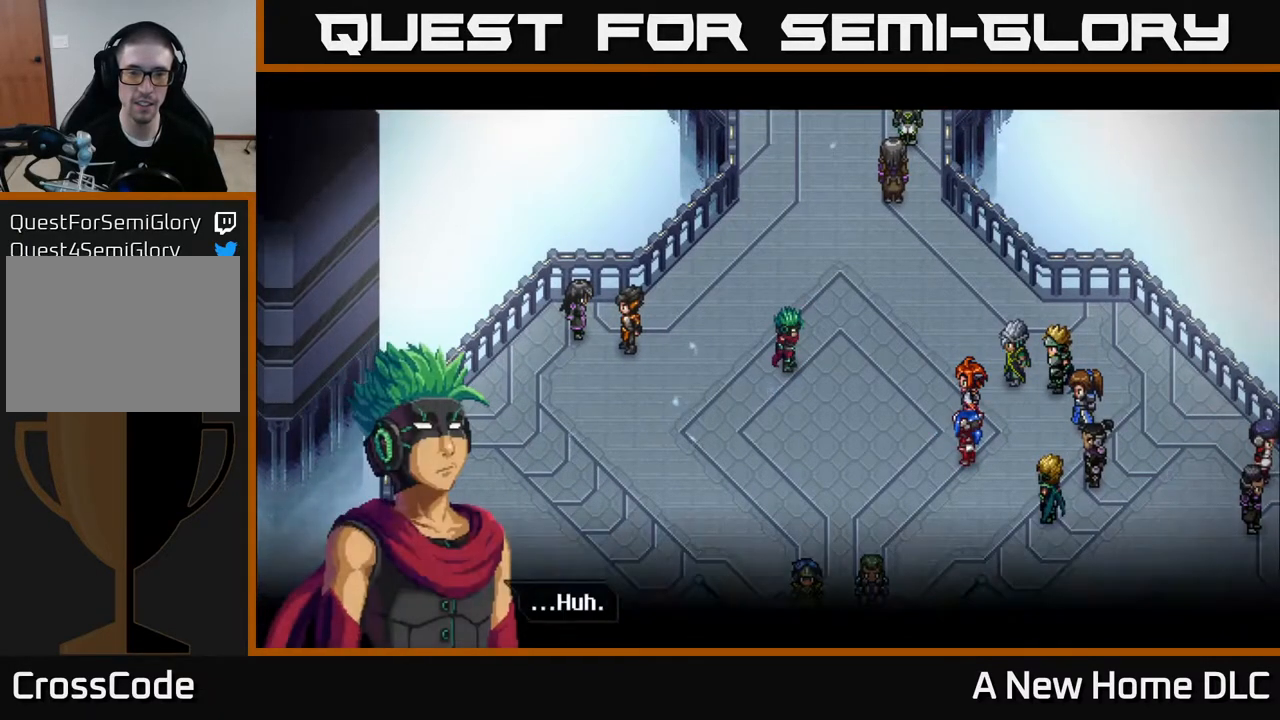
{"buttons": [], "left_stick": "center", "right_stick": "center", "events": [[283, "A", "down"], [383, "A", "up"]]}
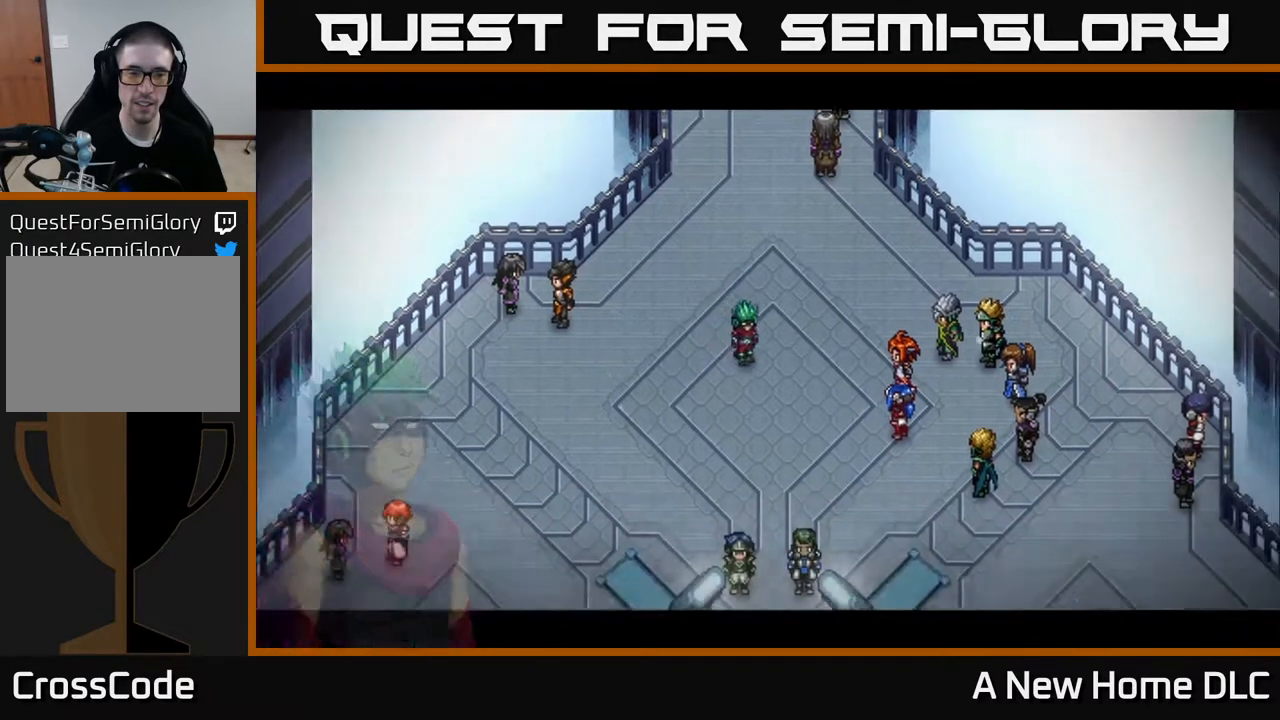
{"buttons": [], "left_stick": "center", "right_stick": "center", "events": []}
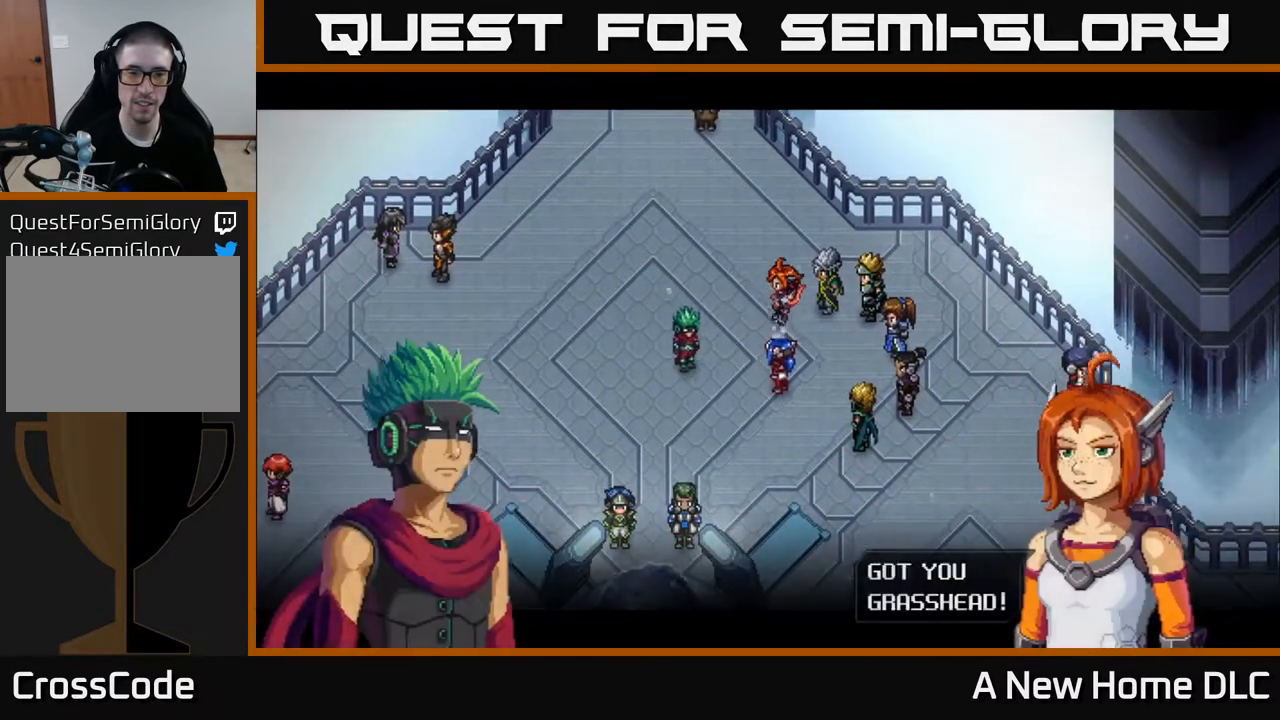
{"buttons": [], "left_stick": "center", "right_stick": "center", "events": []}
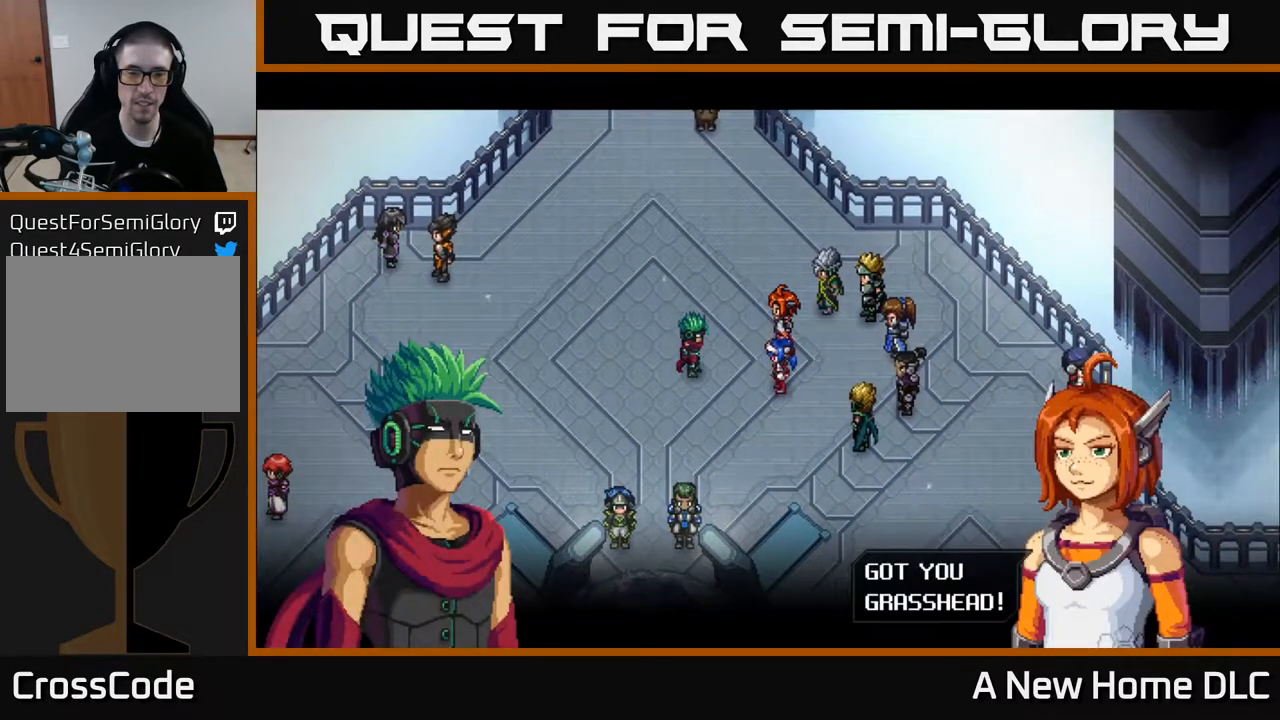
{"buttons": [], "left_stick": "center", "right_stick": "center", "events": []}
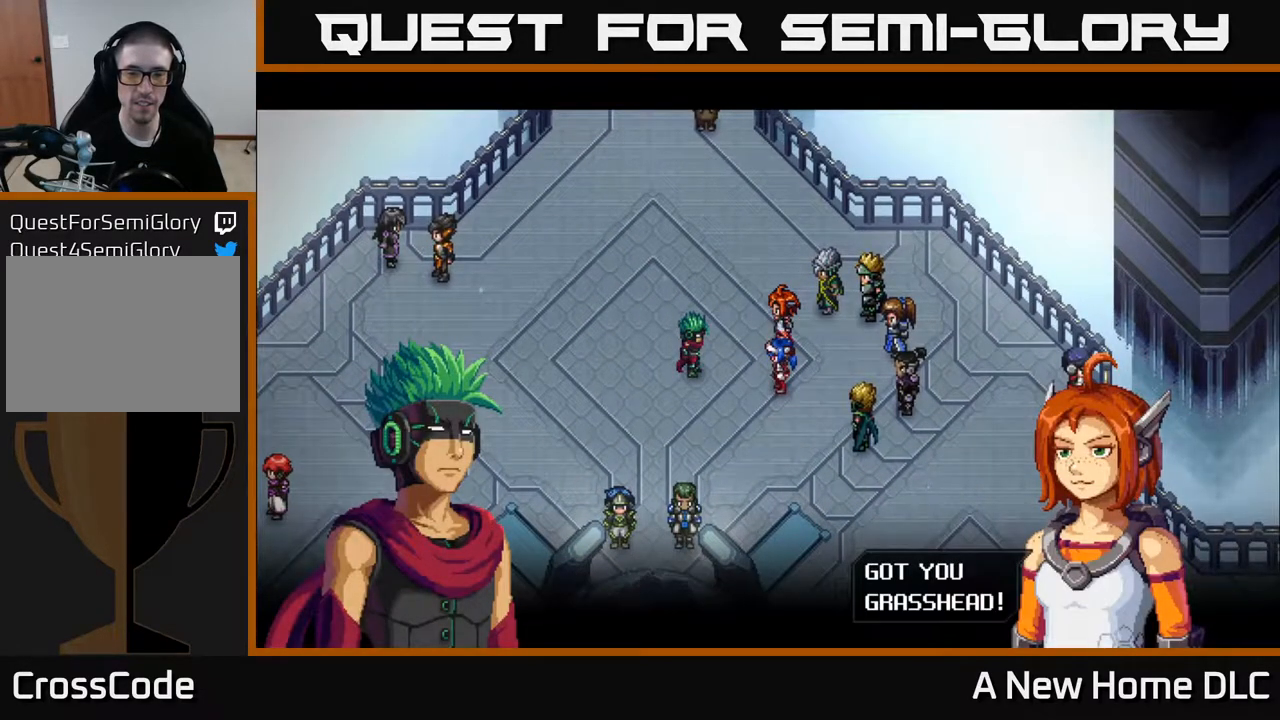
{"buttons": ["A"], "left_stick": "center", "right_stick": "center", "events": [[450, "A", "down"]]}
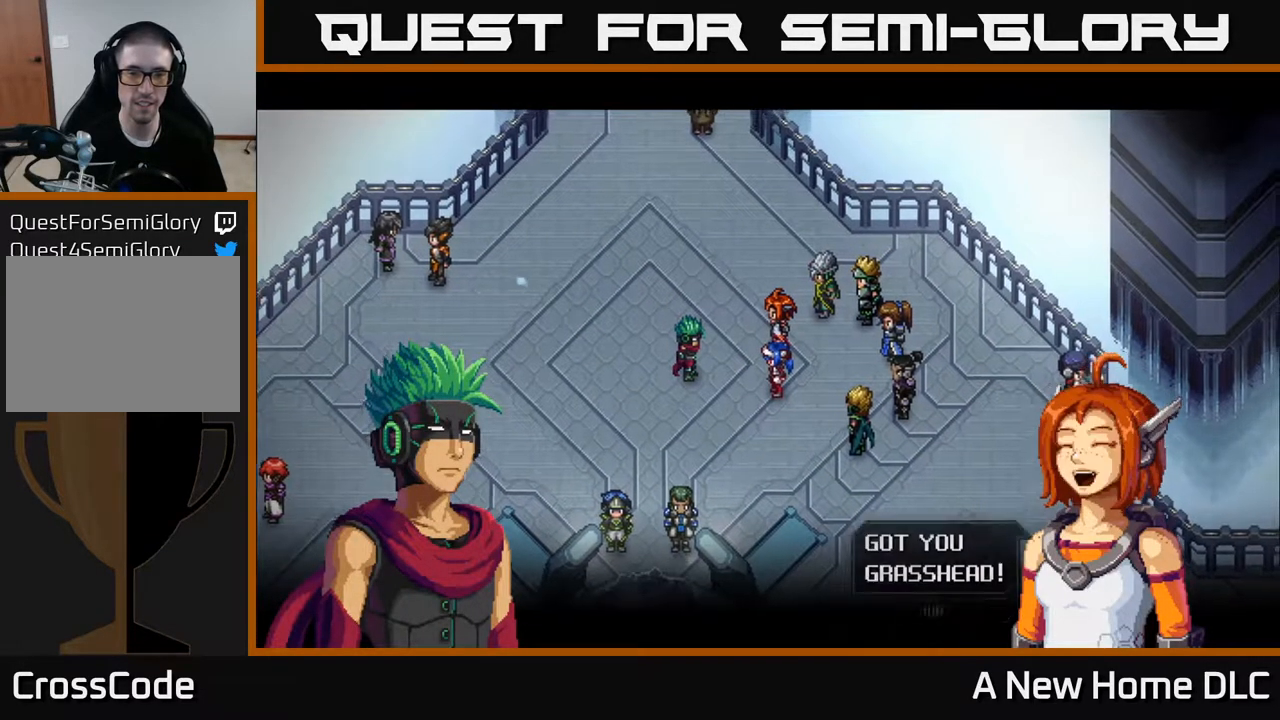
{"buttons": [], "left_stick": "center", "right_stick": "center", "events": [[100, "A", "up"]]}
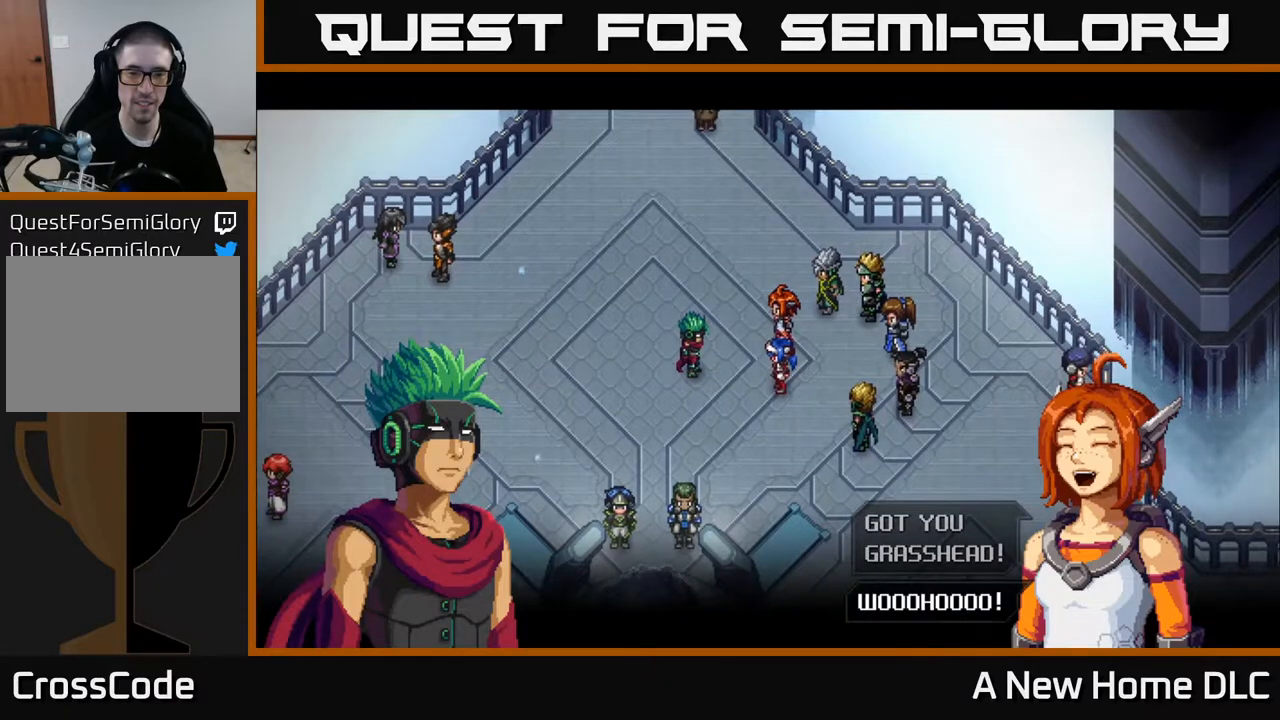
{"buttons": [], "left_stick": "center", "right_stick": "center", "events": [[283, "A", "down"], [500, "A", "up"]]}